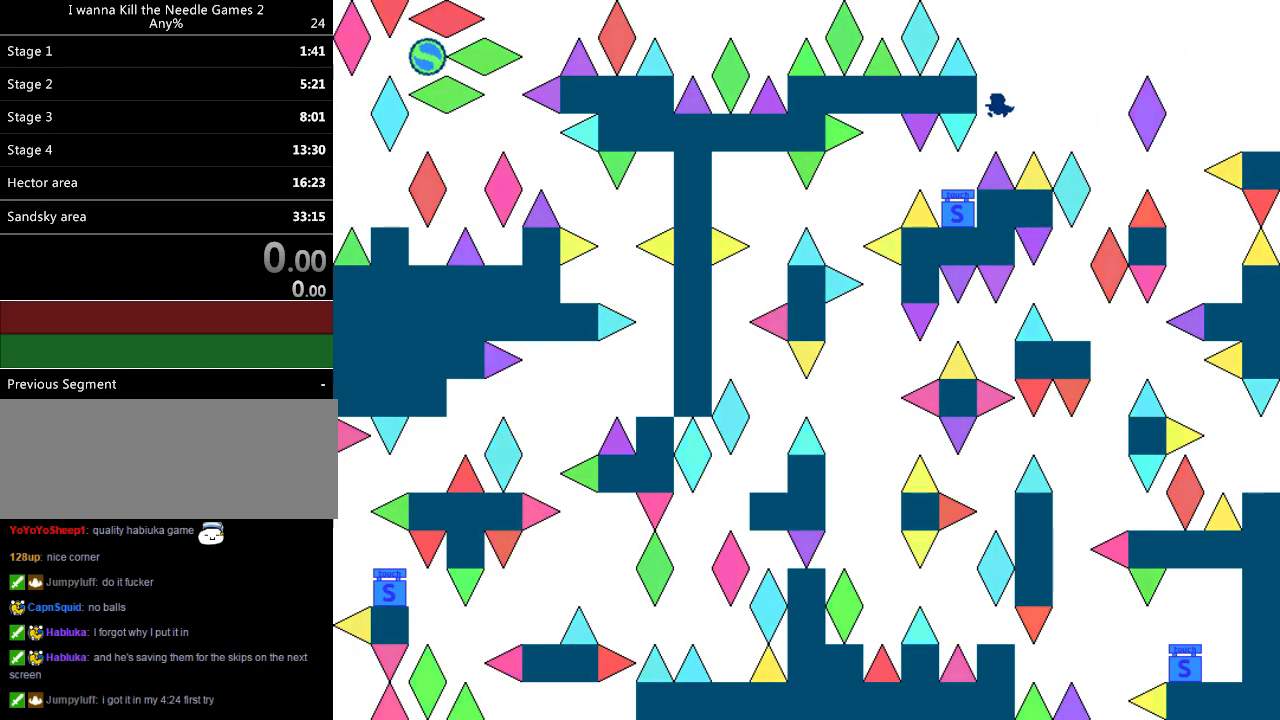
Gameplay with keyboard; each line is a JSON object with the keys held at the frame after it. "events" lists presses ("down") and releases ("up") of "down", "left", "r", "right", "up" and "z" between this image and that frame as [ms after this image, input, new state], when the widget could be followed in between. No other keys are recorded. Mouse input is not recorded. Not read: other_keys.
{"keys": ["left"], "events": [[120, "left", "up"], [160, "left", "down"], [260, "left", "up"], [420, "z", "down"], [500, "left", "down"], [500, "z", "up"]]}
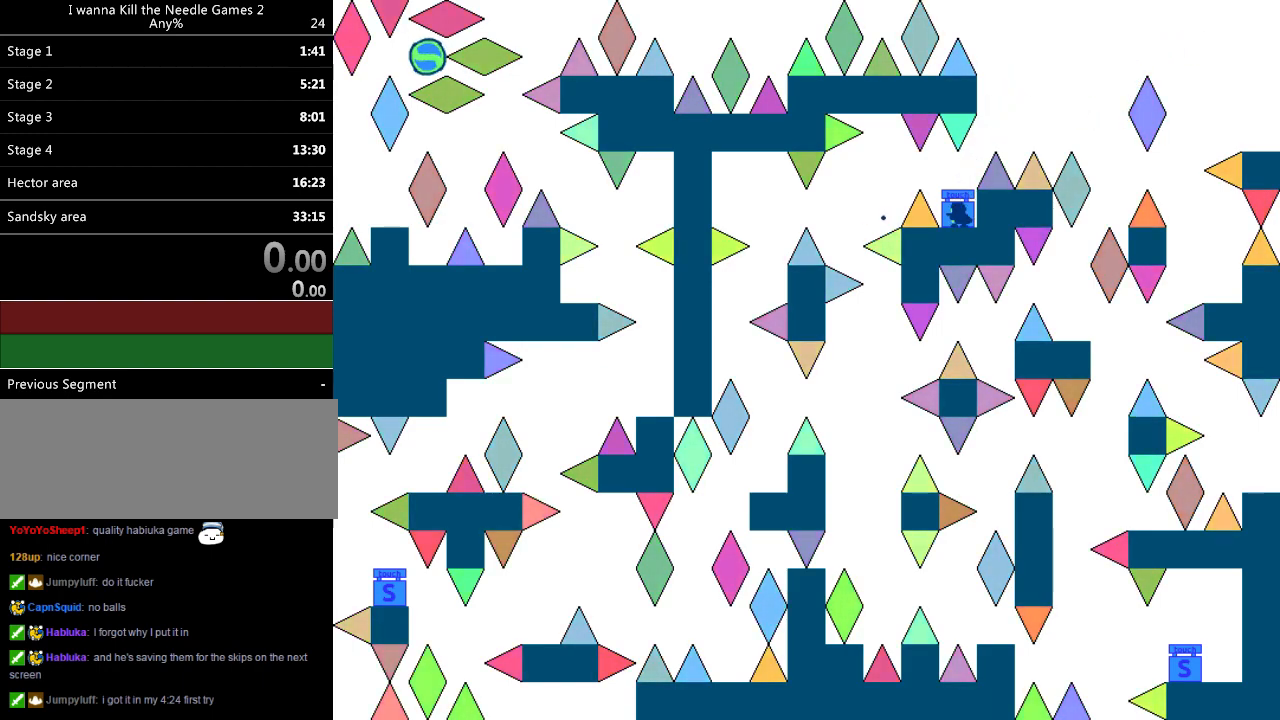
{"keys": ["left"], "events": []}
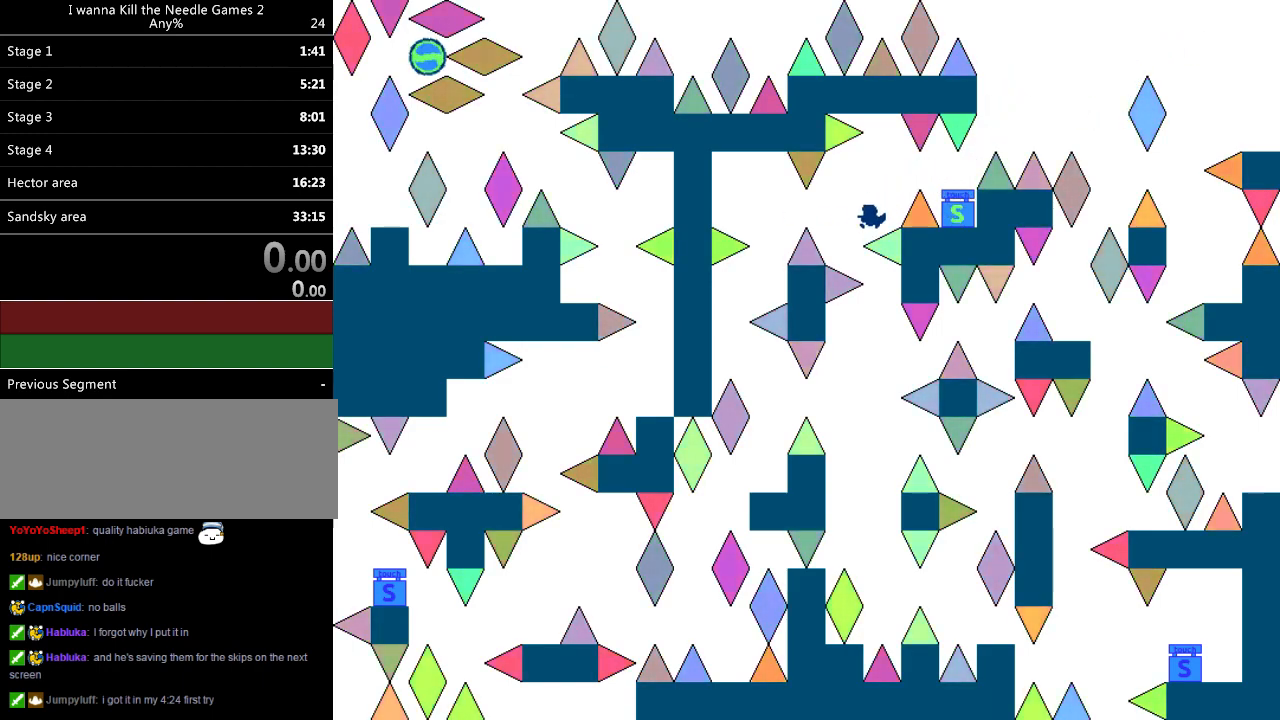
{"keys": [], "events": [[300, "r", "down"], [360, "left", "up"], [380, "r", "up"]]}
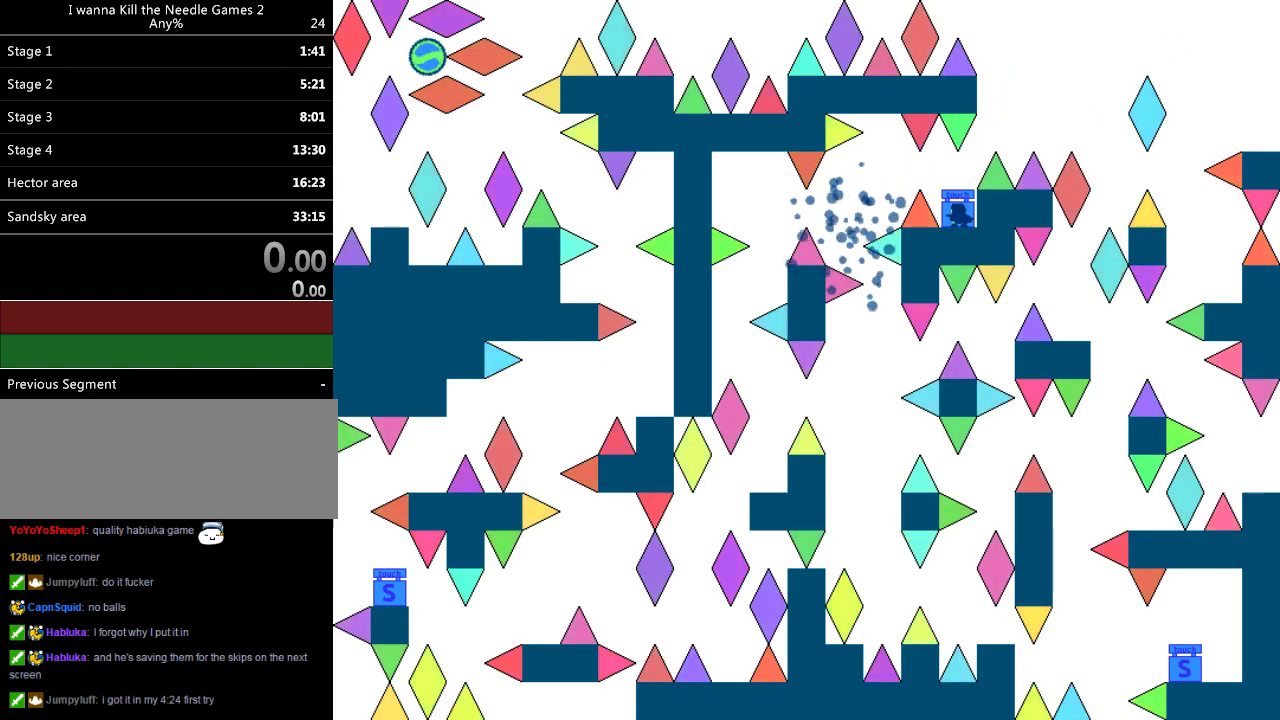
{"keys": [], "events": [[20, "left", "down"], [80, "left", "up"], [440, "left", "down"], [460, "left", "up"]]}
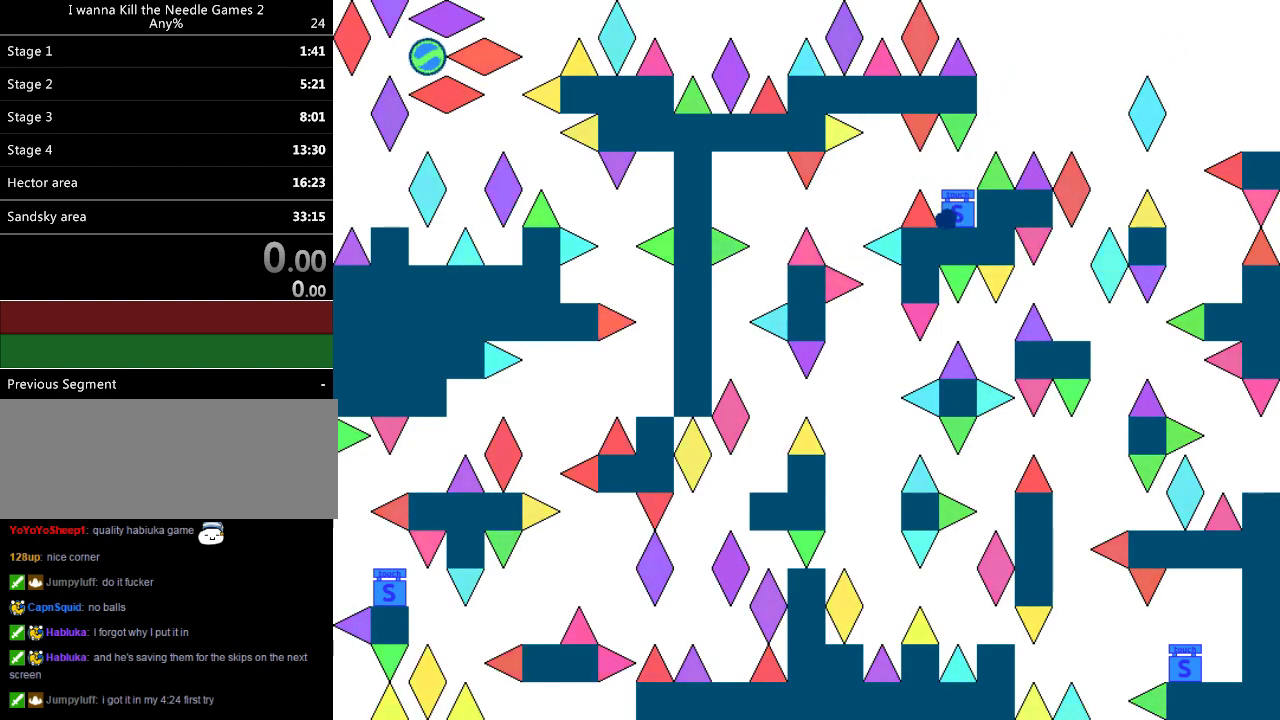
{"keys": [], "events": [[300, "r", "down"], [380, "r", "up"], [400, "left", "down"], [440, "left", "up"]]}
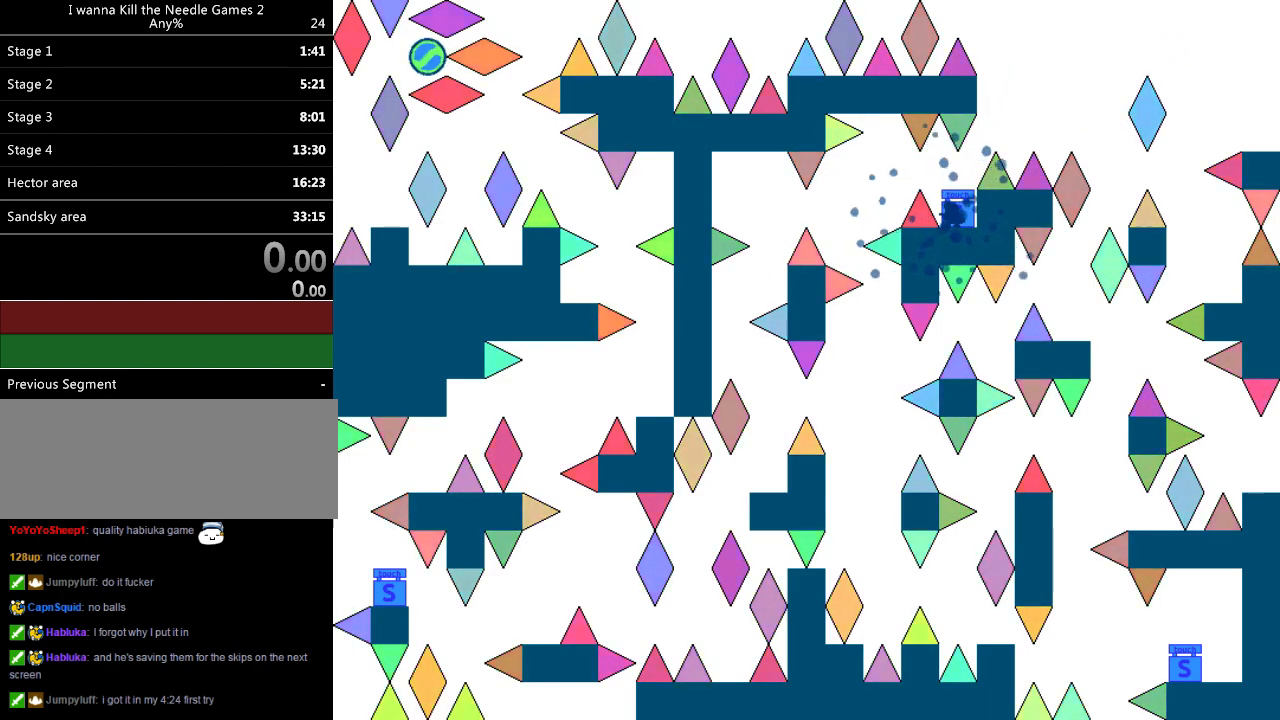
{"keys": [], "events": []}
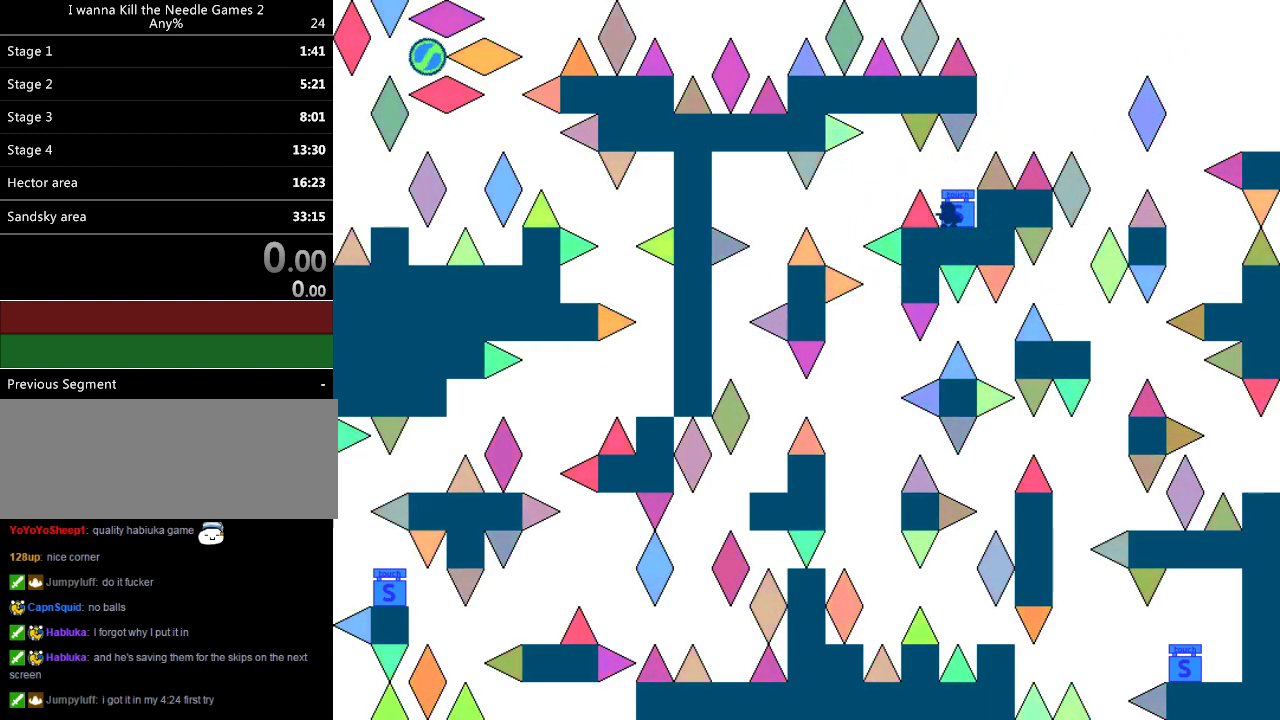
{"keys": ["r"], "events": [[20, "z", "down"], [60, "z", "up"], [160, "left", "down"], [500, "left", "up"], [500, "r", "down"]]}
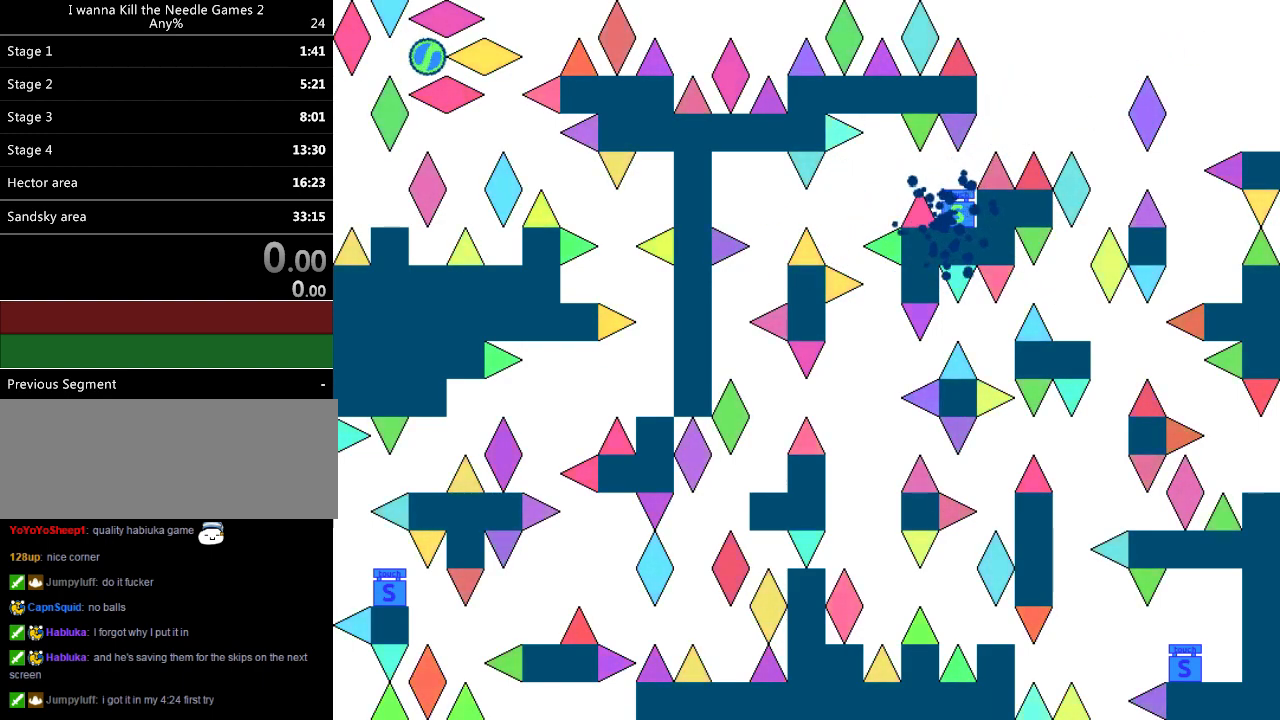
{"keys": ["left"], "events": [[80, "r", "up"], [200, "left", "down"]]}
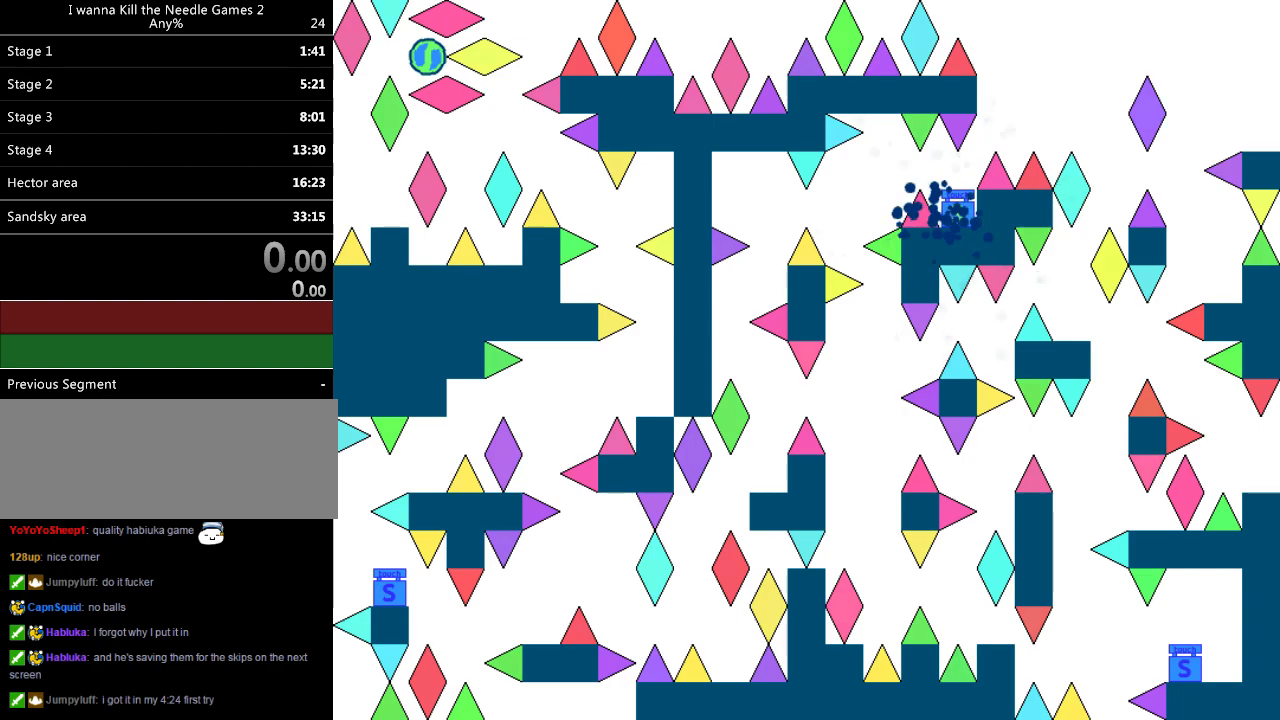
{"keys": ["left"], "events": [[20, "left", "up"], [20, "r", "down"], [100, "r", "up"], [240, "left", "down"]]}
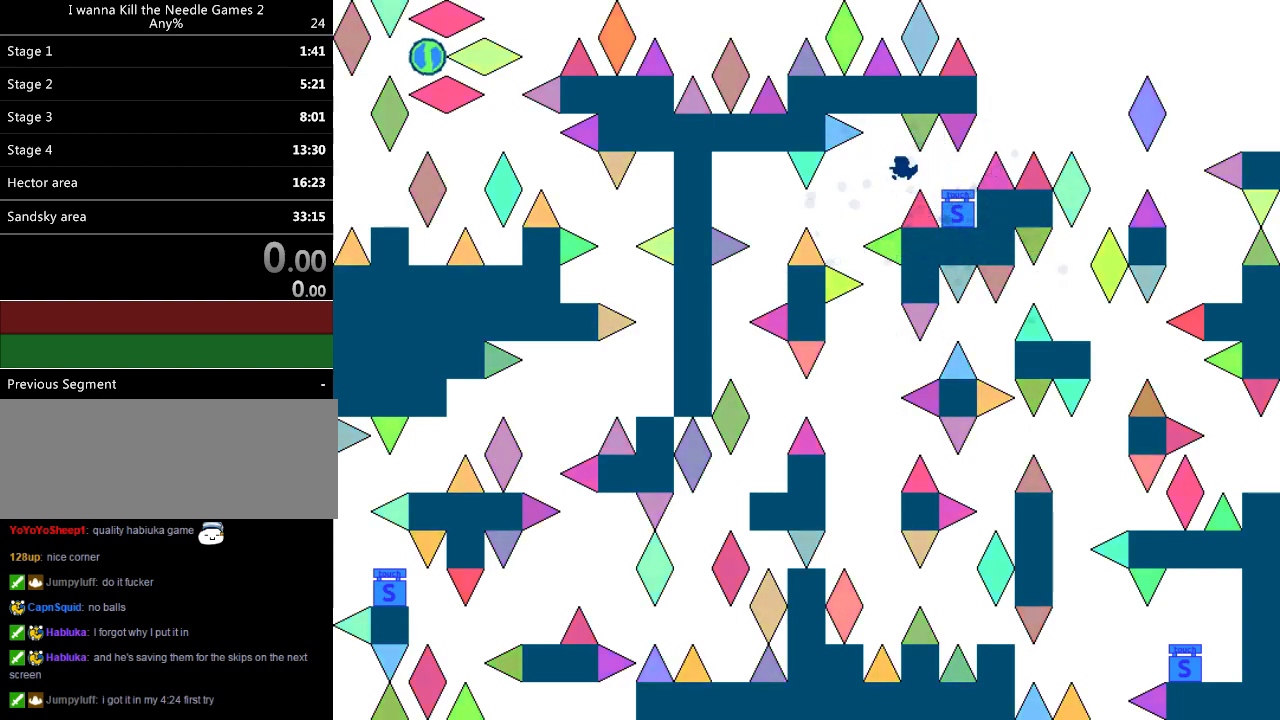
{"keys": ["left"], "events": []}
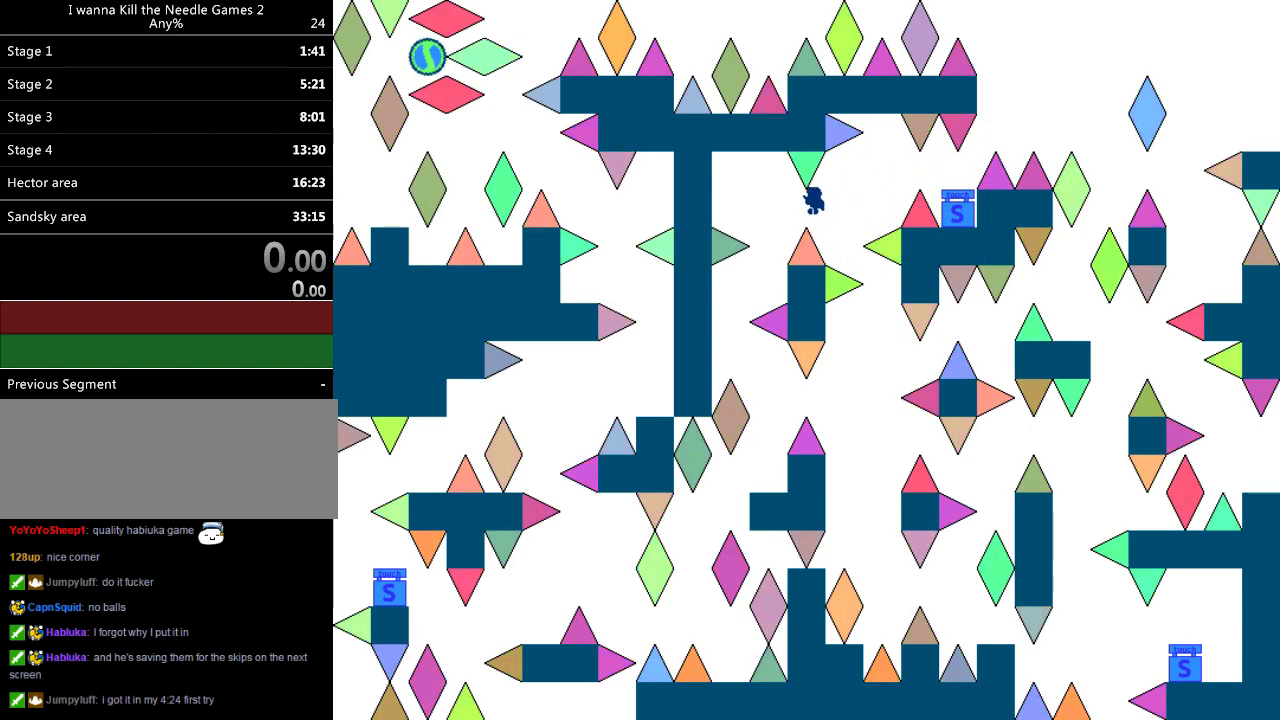
{"keys": ["left"], "events": [[200, "r", "down"], [240, "left", "up"], [240, "r", "up"], [500, "left", "down"]]}
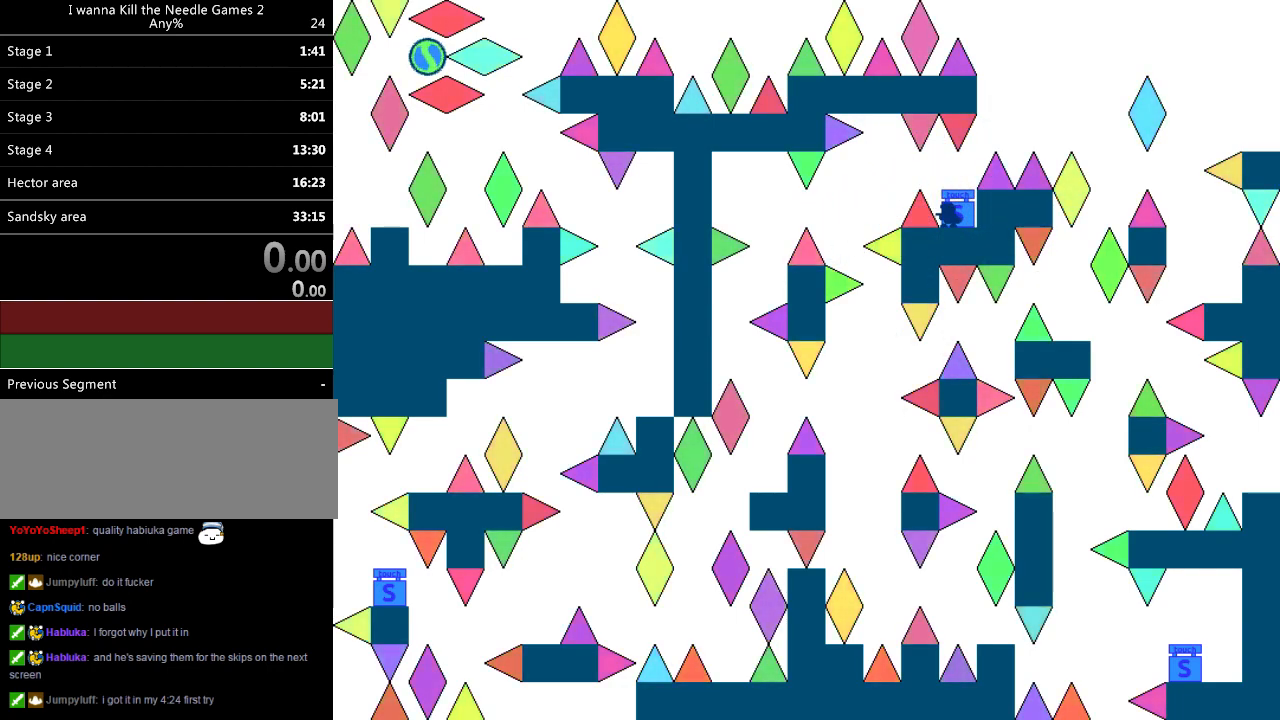
{"keys": ["left"], "events": []}
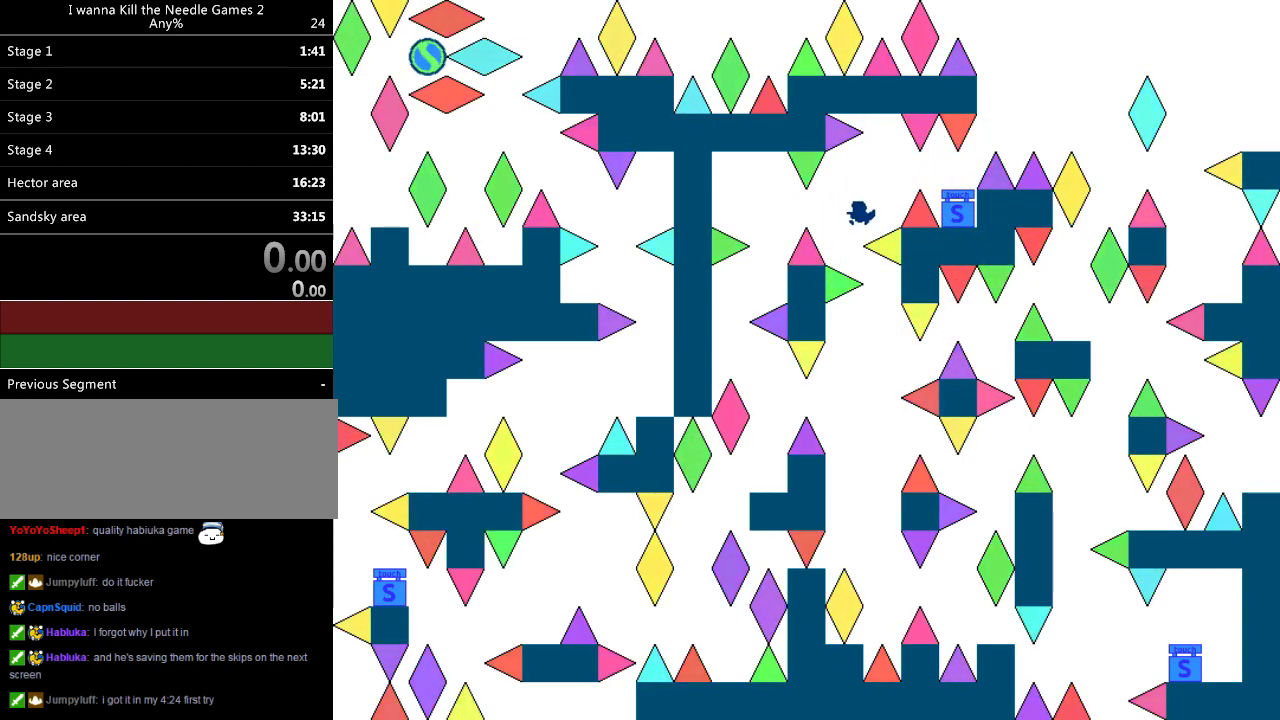
{"keys": ["left"], "events": []}
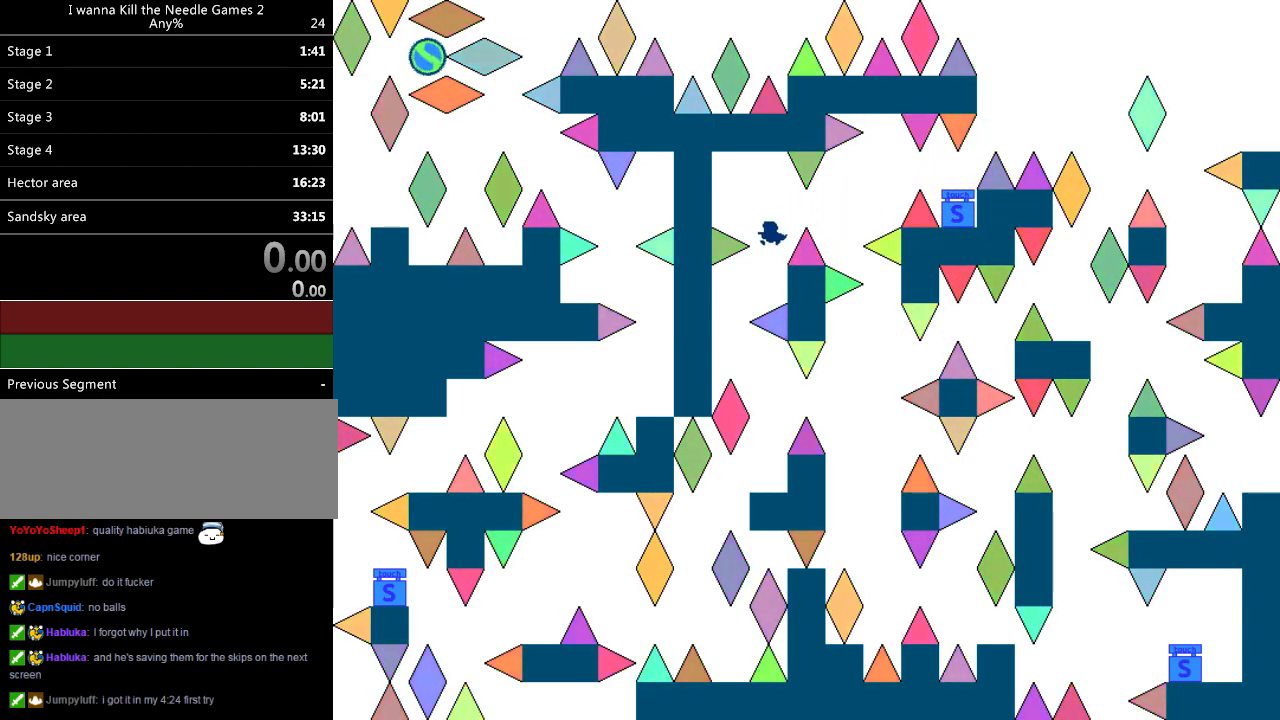
{"keys": [], "events": [[200, "left", "up"], [240, "right", "down"], [420, "right", "up"]]}
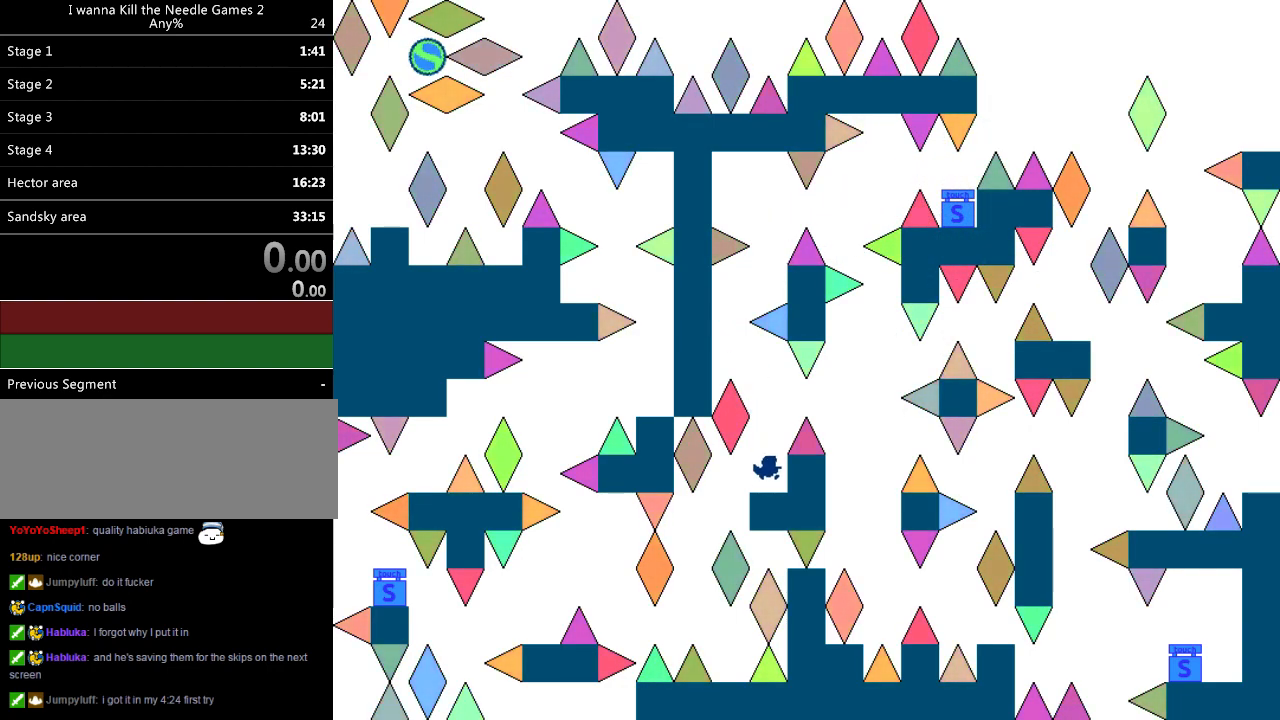
{"keys": ["left"], "events": [[80, "left", "down"], [120, "left", "up"], [280, "left", "down"], [440, "left", "up"], [500, "left", "down"]]}
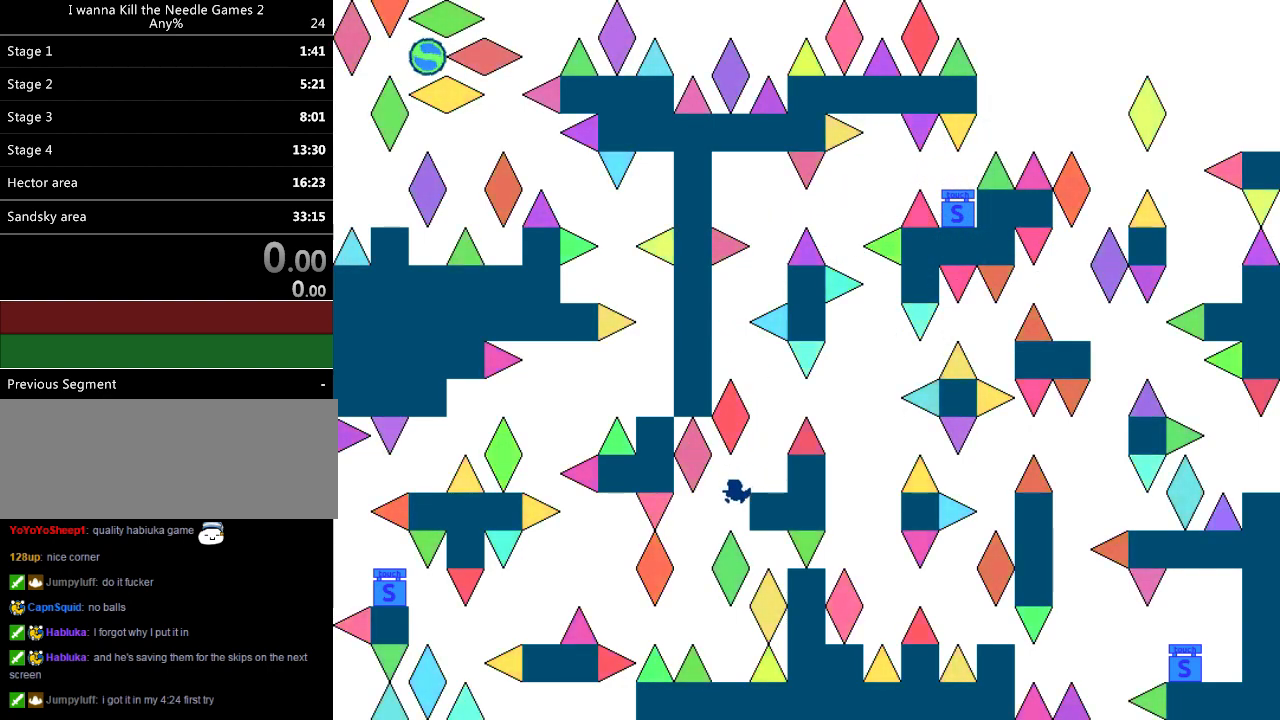
{"keys": [], "events": [[220, "left", "up"]]}
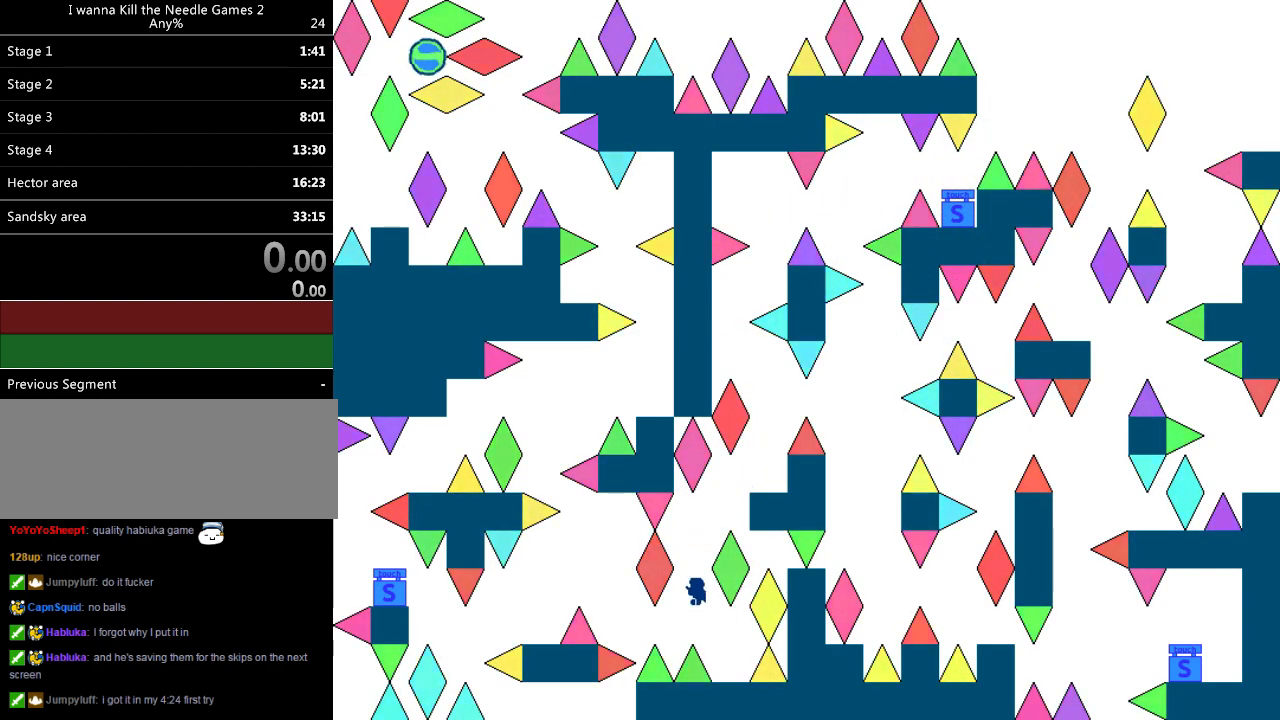
{"keys": [], "events": [[120, "right", "down"], [300, "right", "up"]]}
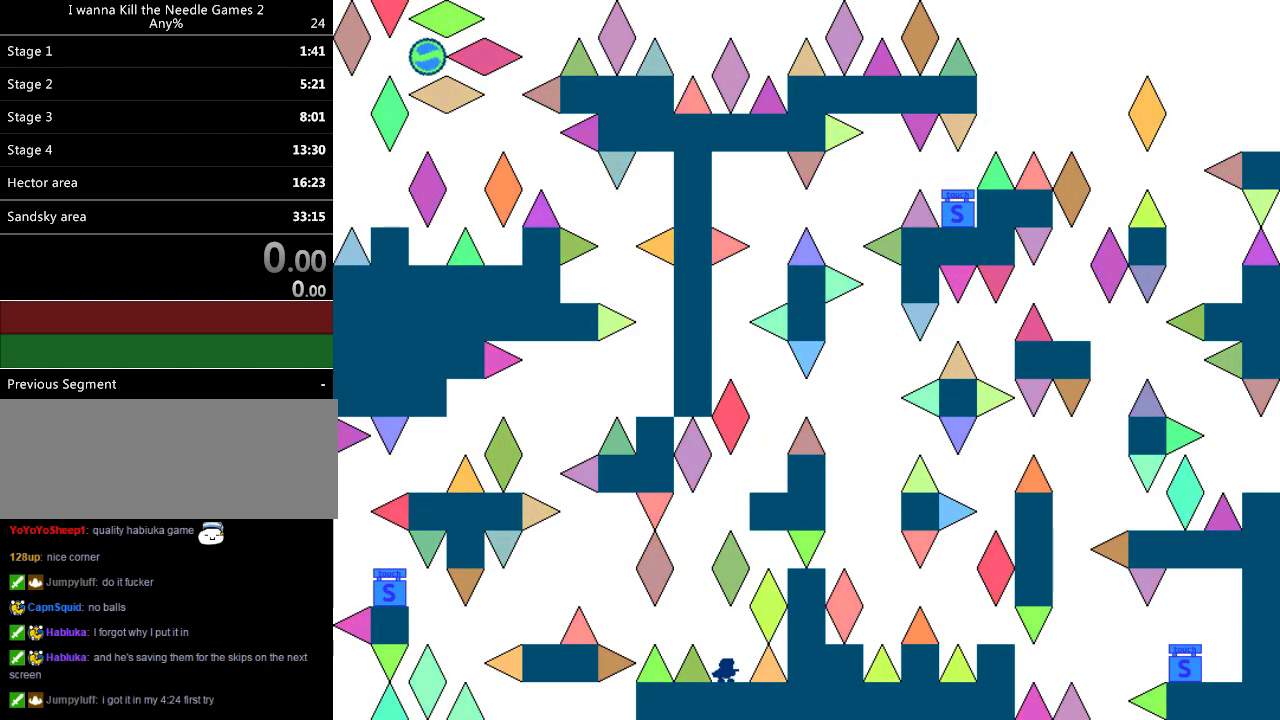
{"keys": [], "events": [[80, "left", "down"], [100, "left", "up"], [440, "left", "down"], [460, "left", "up"]]}
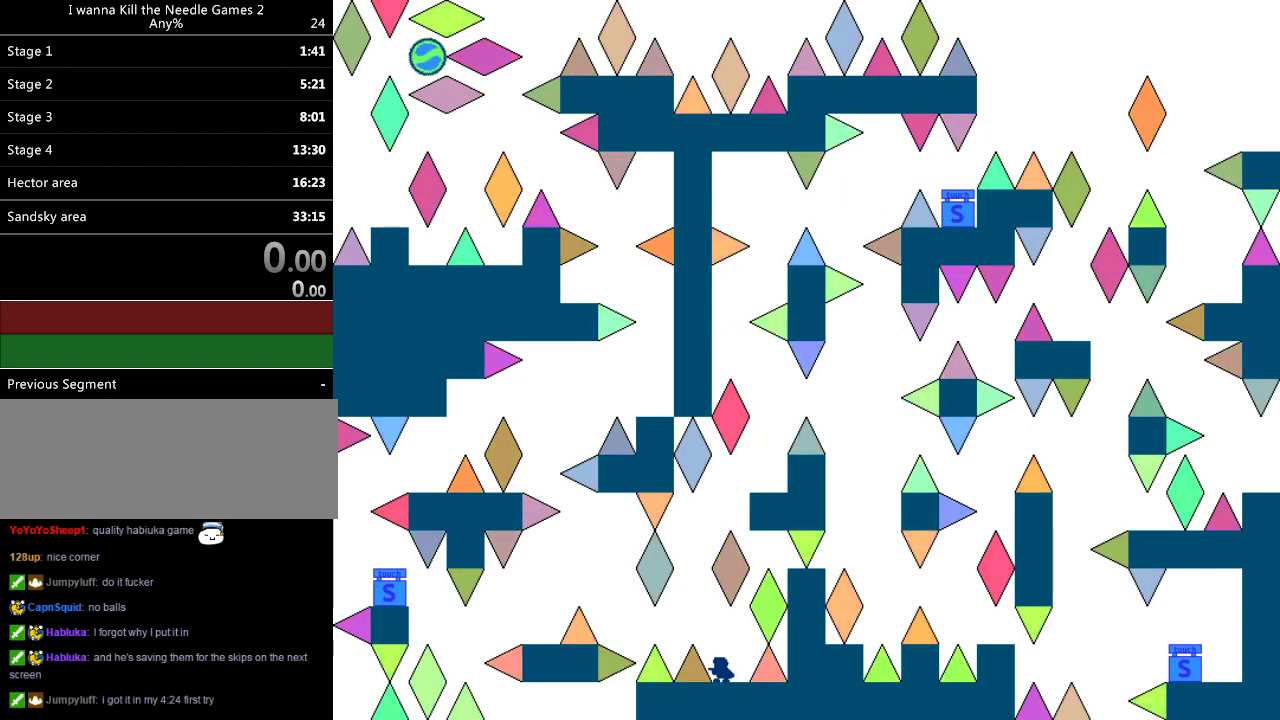
{"keys": ["left"], "events": [[140, "left", "down"]]}
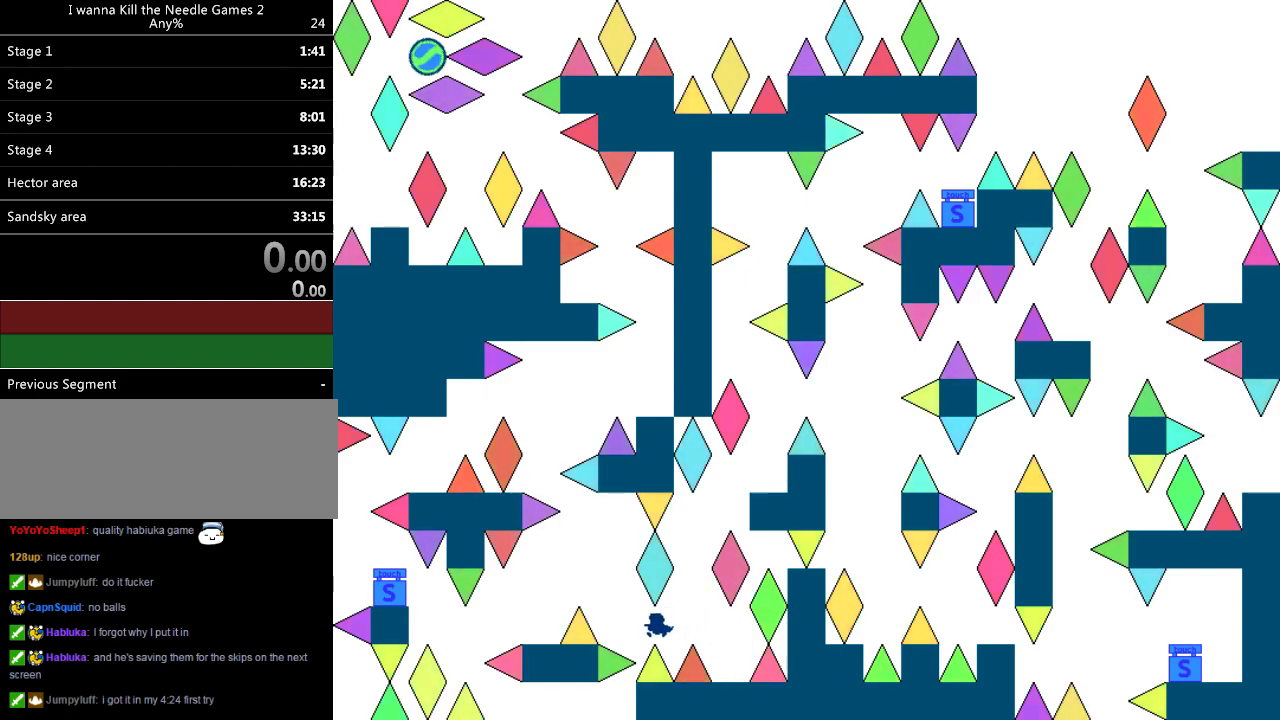
{"keys": ["left"], "events": []}
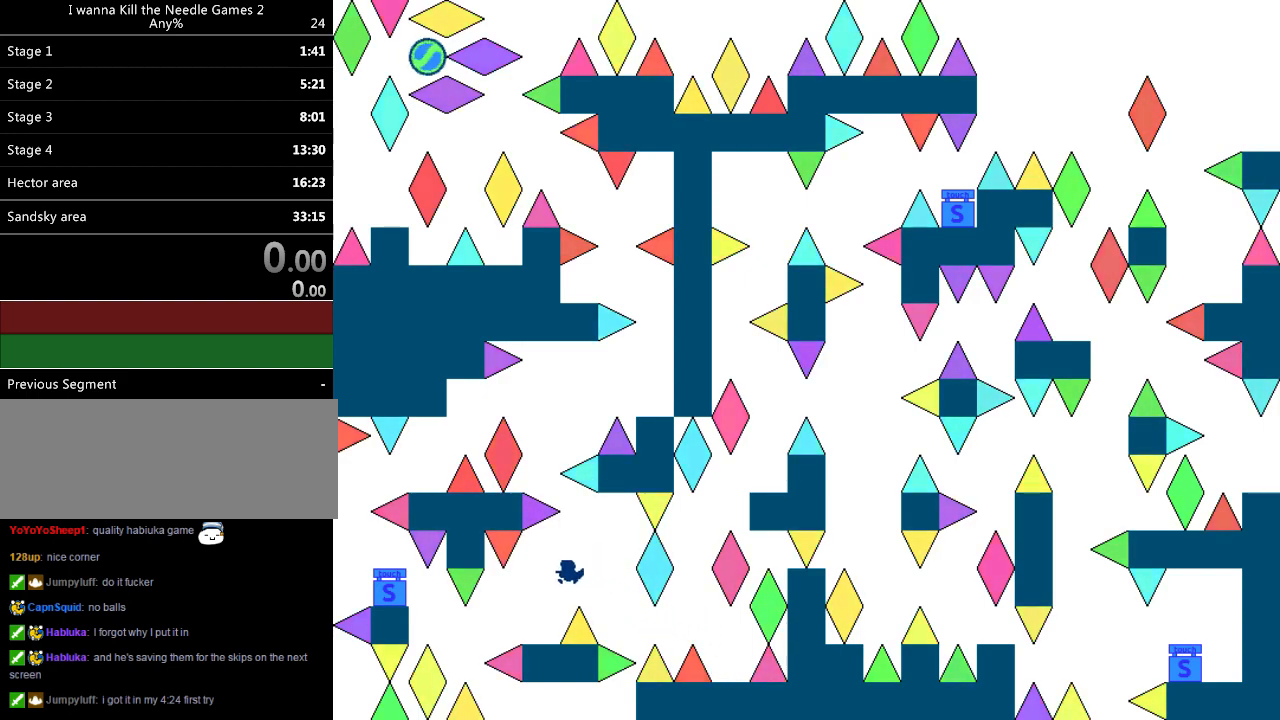
{"keys": [], "events": [[200, "left", "up"]]}
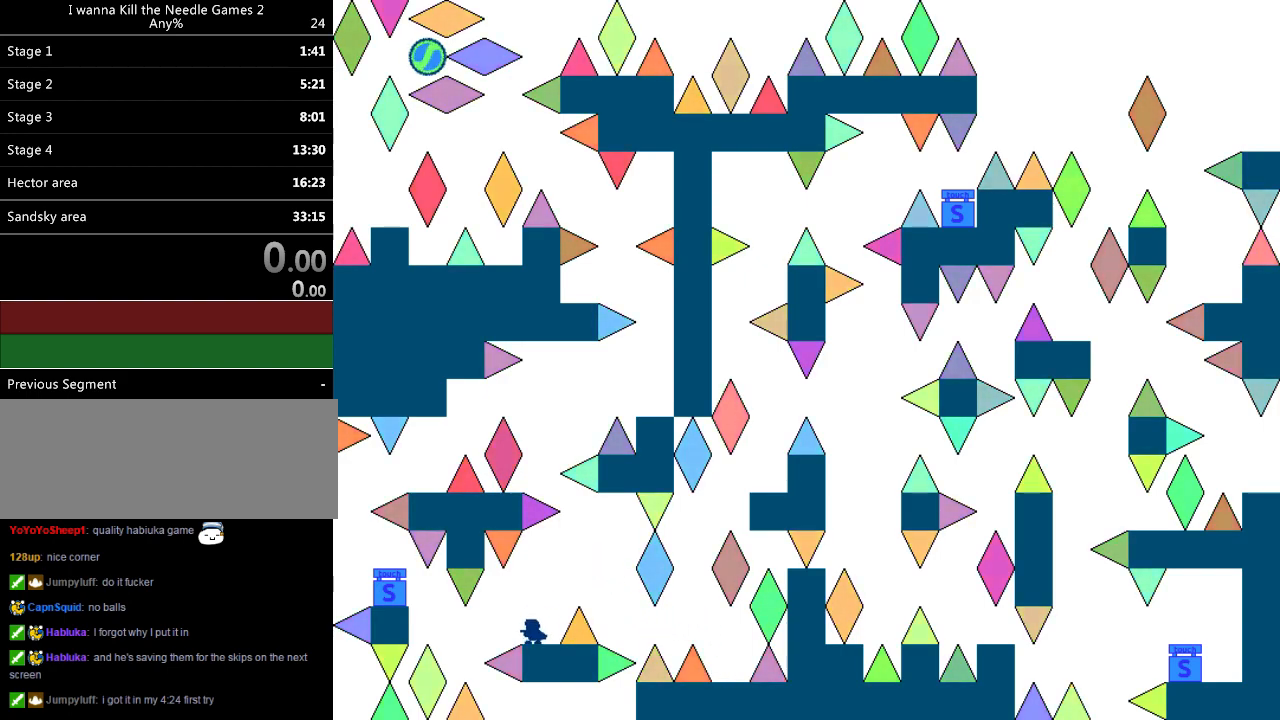
{"keys": ["left"], "events": [[460, "left", "down"]]}
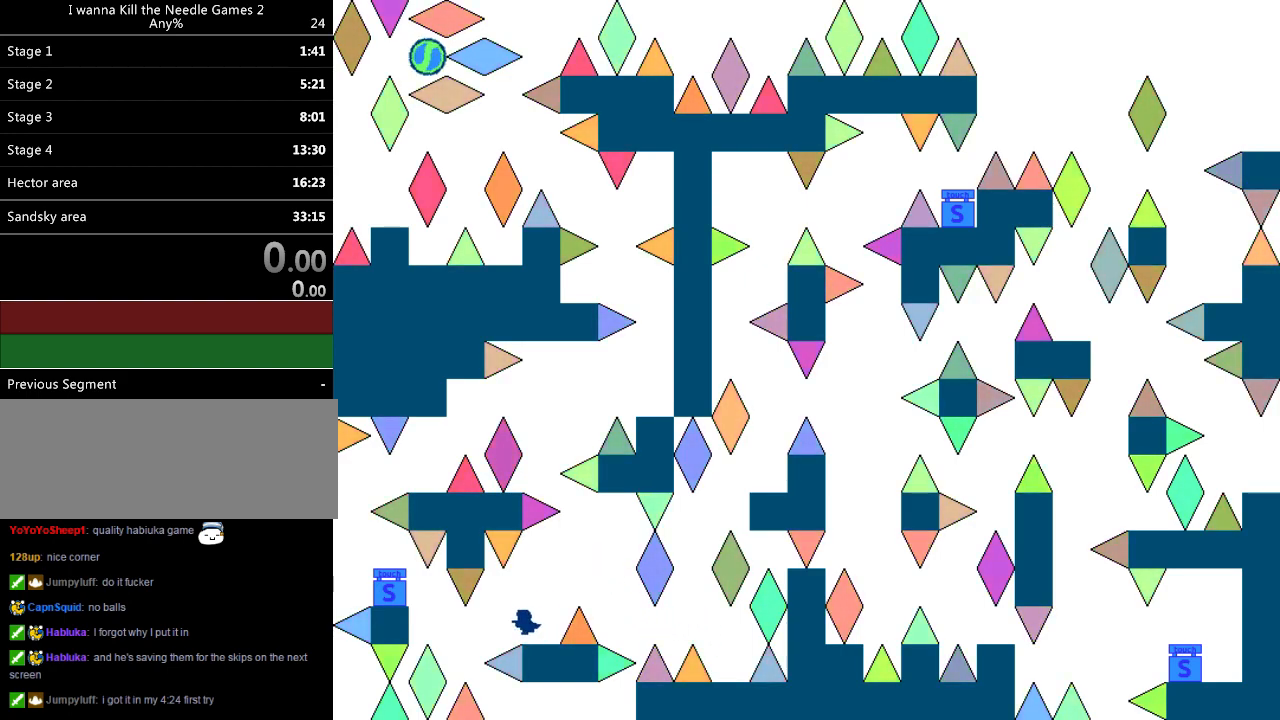
{"keys": ["left"], "events": [[140, "left", "up"], [220, "left", "down"]]}
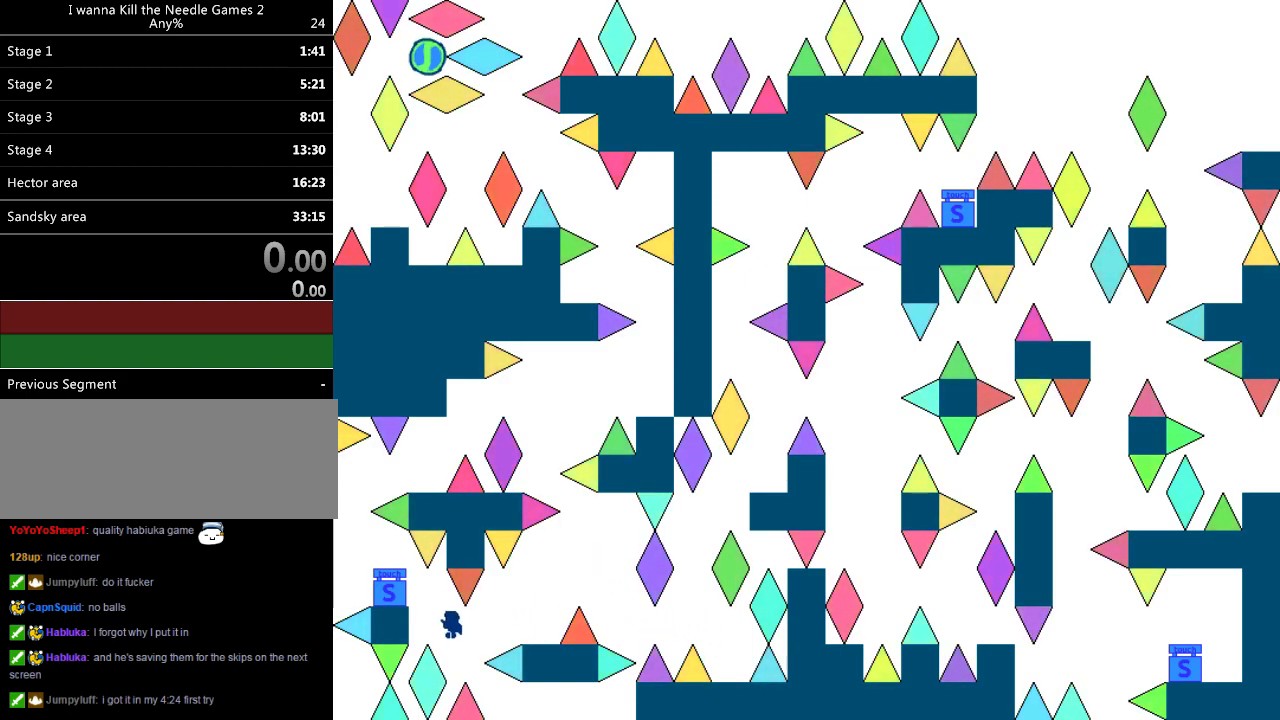
{"keys": ["left"], "events": [[380, "left", "up"], [400, "z", "down"], [440, "left", "down"], [500, "z", "up"]]}
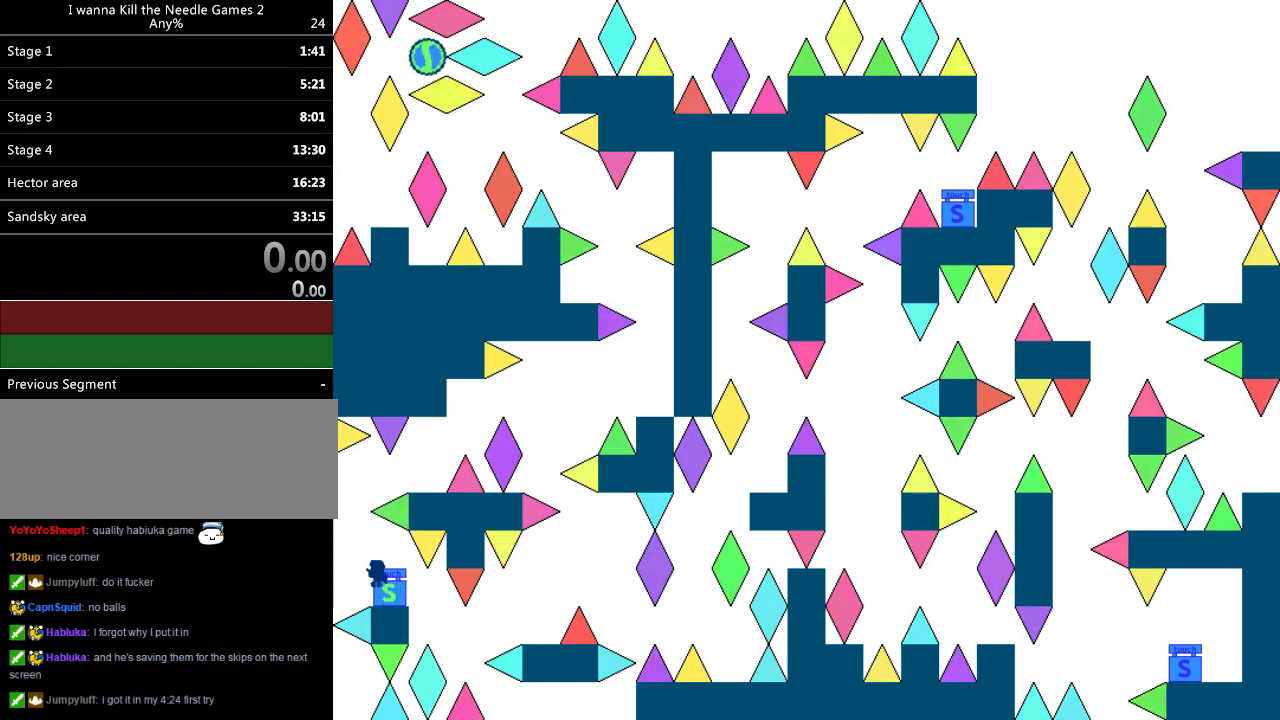
{"keys": ["right"], "events": [[140, "left", "up"], [220, "right", "down"]]}
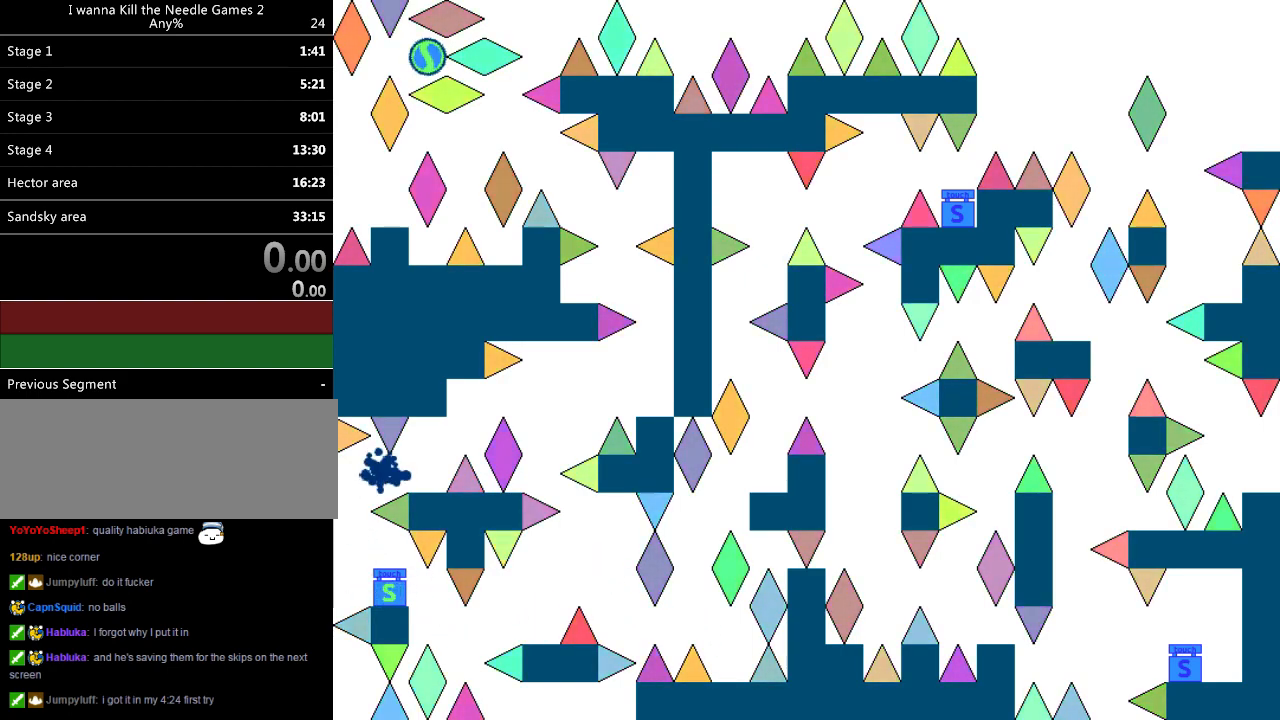
{"keys": [], "events": [[160, "right", "up"], [240, "r", "down"], [320, "r", "up"]]}
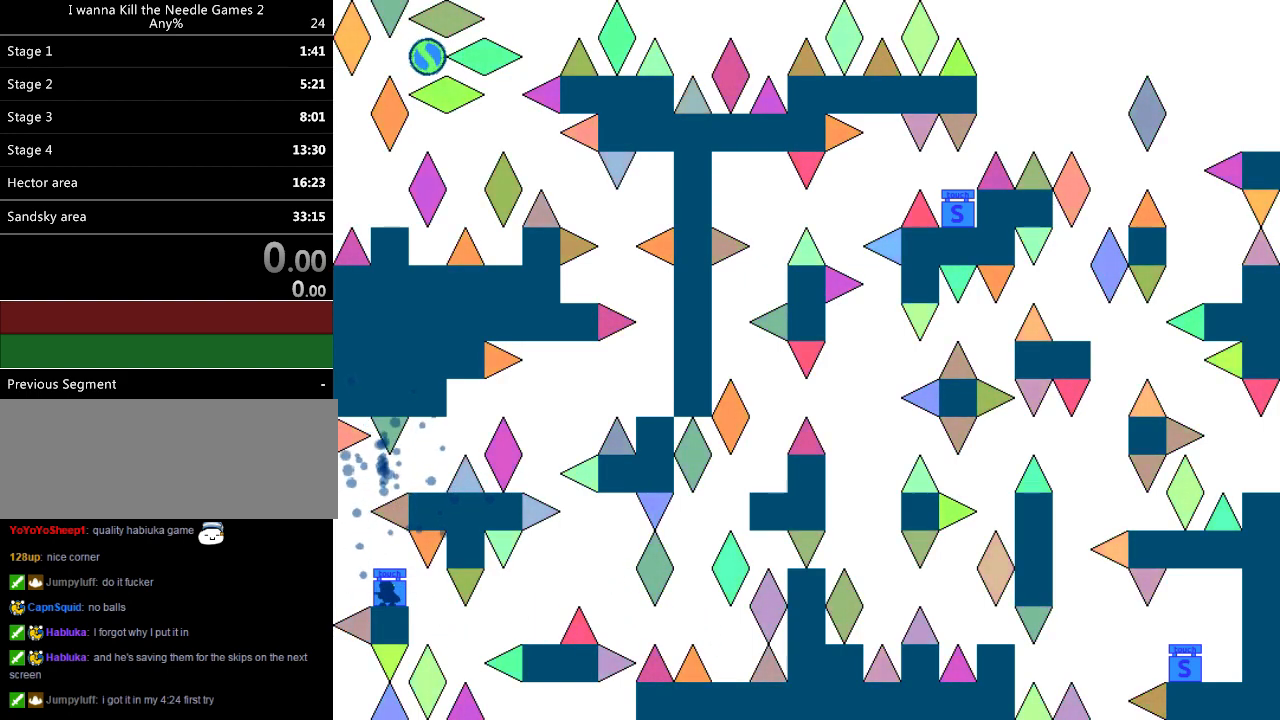
{"keys": [], "events": [[20, "left", "down"], [60, "left", "up"], [180, "z", "down"], [240, "z", "up"], [280, "left", "down"], [420, "left", "up"]]}
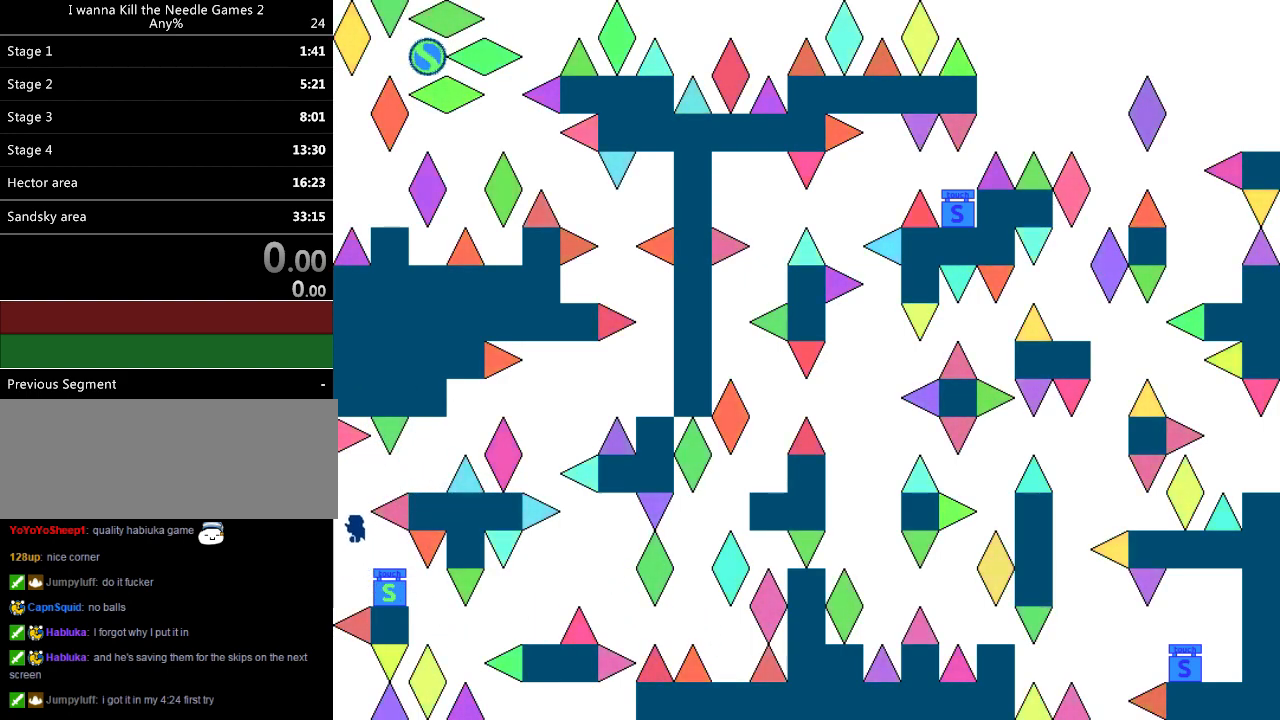
{"keys": [], "events": [[60, "right", "down"], [460, "right", "up"]]}
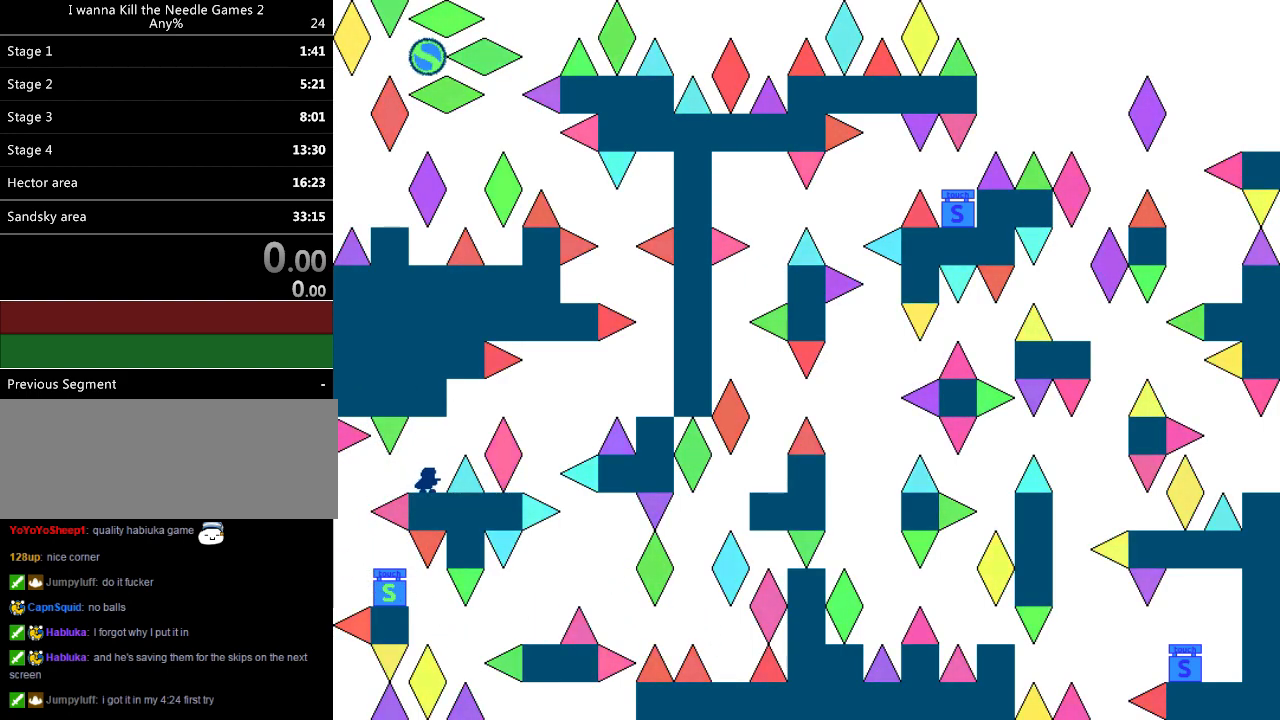
{"keys": ["right"], "events": [[40, "right", "down"]]}